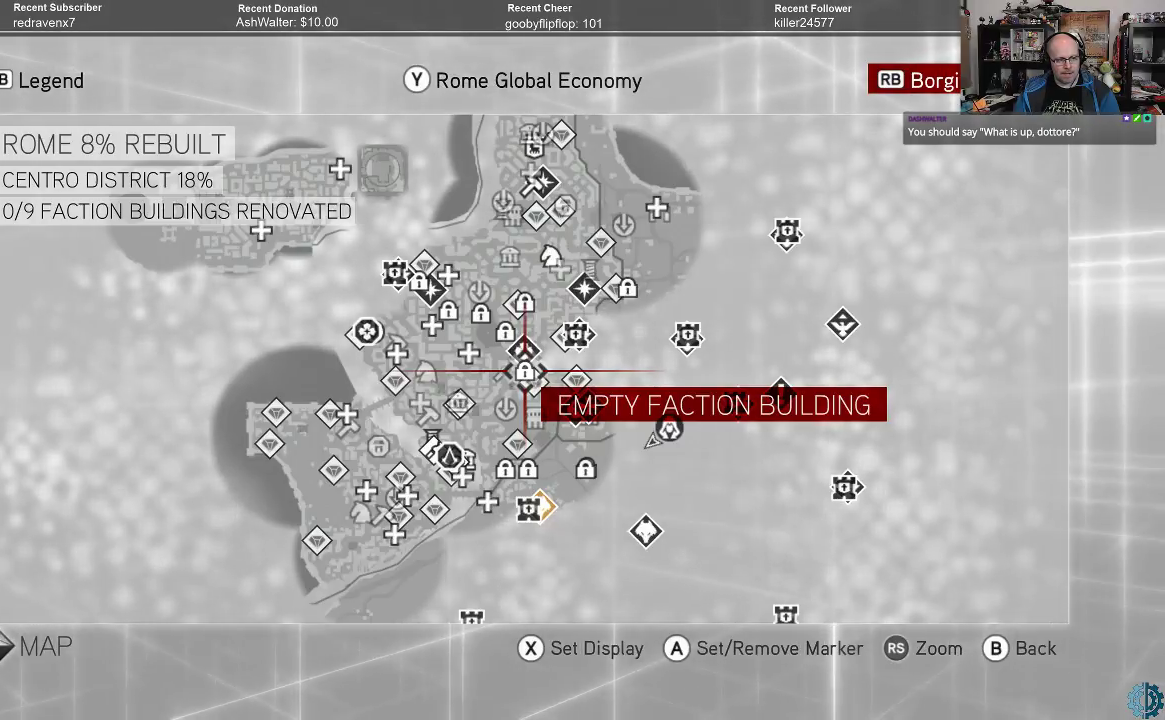
Gameplay with a controller (Xbox layout); each line is a JSON object with the inputs held at the frame after it. "events" lists button and stick changes between this image and that frame as [ms after this image, input, new state], when the widget could be followed in between.
{"buttons": [], "left_stick": "center", "right_stick": "center", "events": [[300, "B", "down"], [367, "B", "up"], [467, "B", "down"], [500, "B", "up"]]}
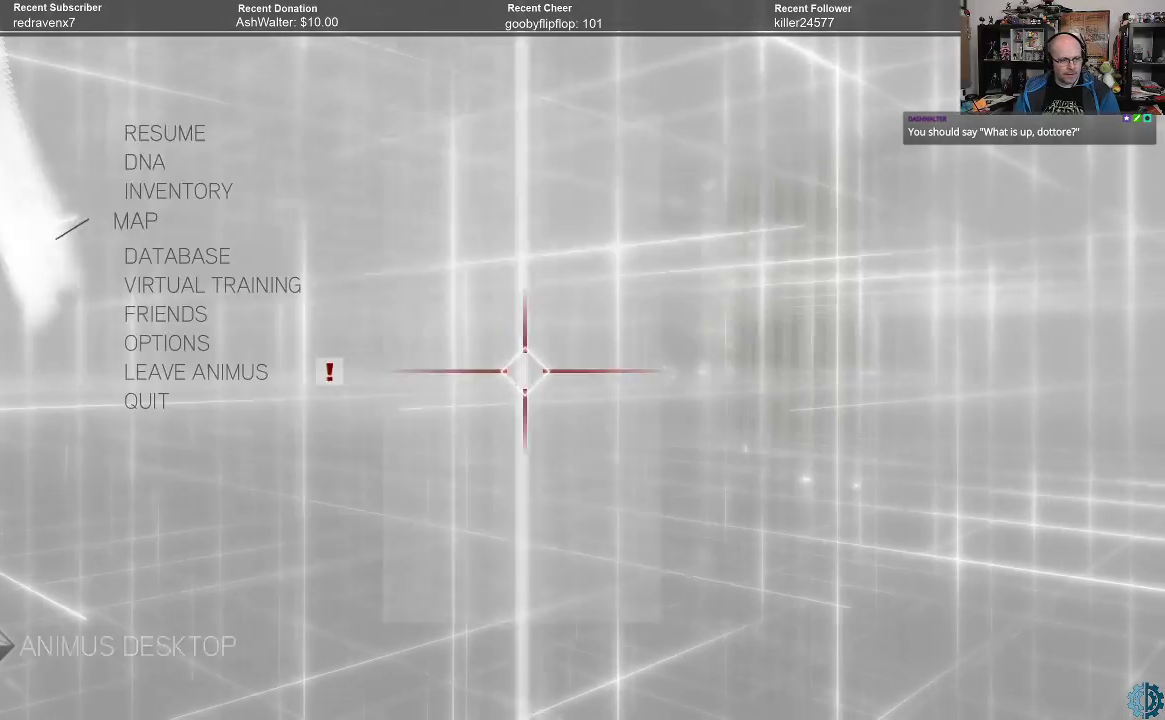
{"buttons": [], "left_stick": "center", "right_stick": "center", "events": []}
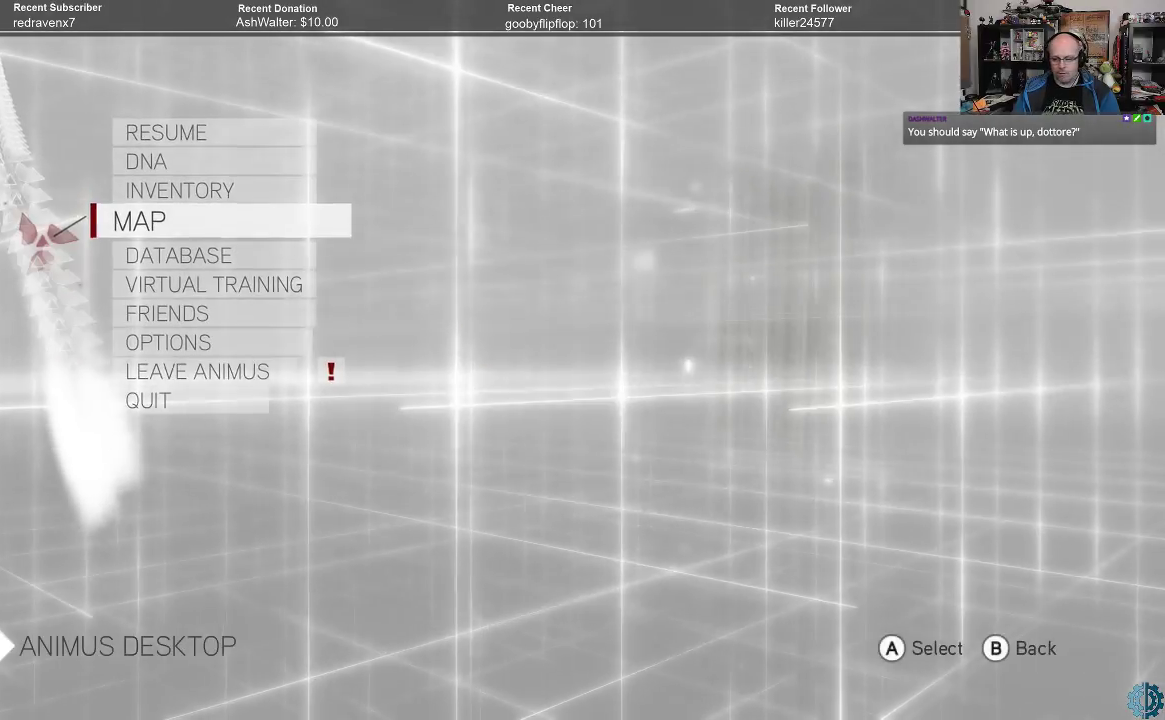
{"buttons": [], "left_stick": "center", "right_stick": "center", "events": []}
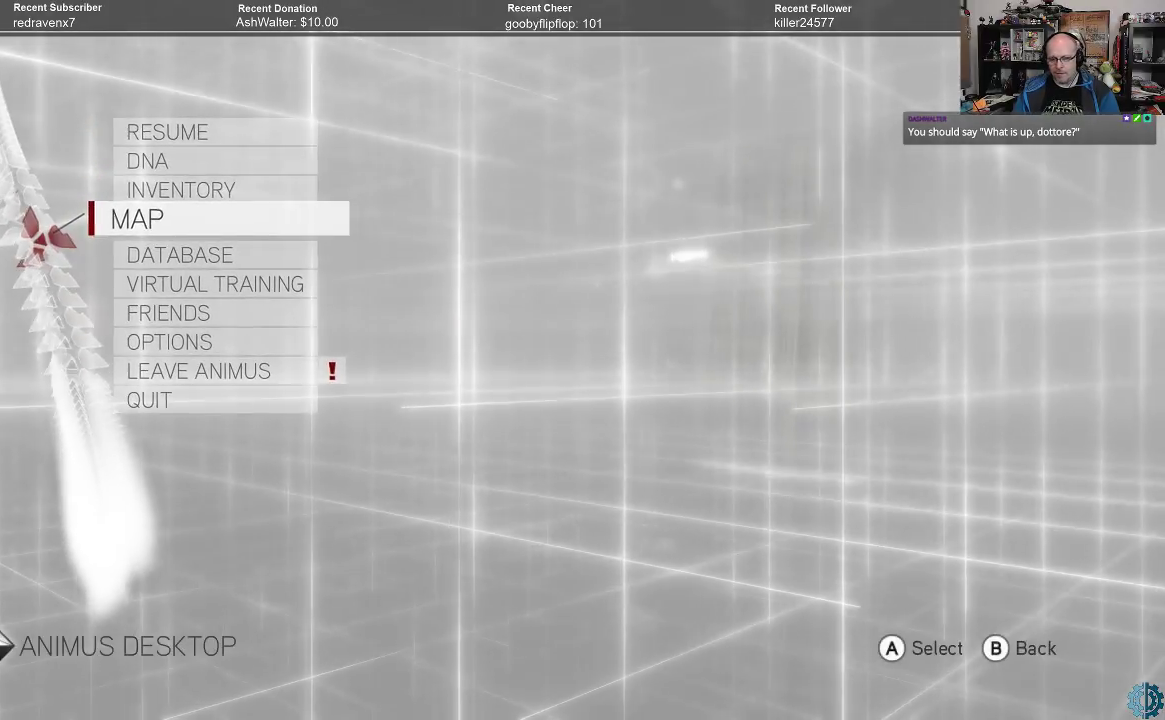
{"buttons": [], "left_stick": "center", "right_stick": "center", "events": []}
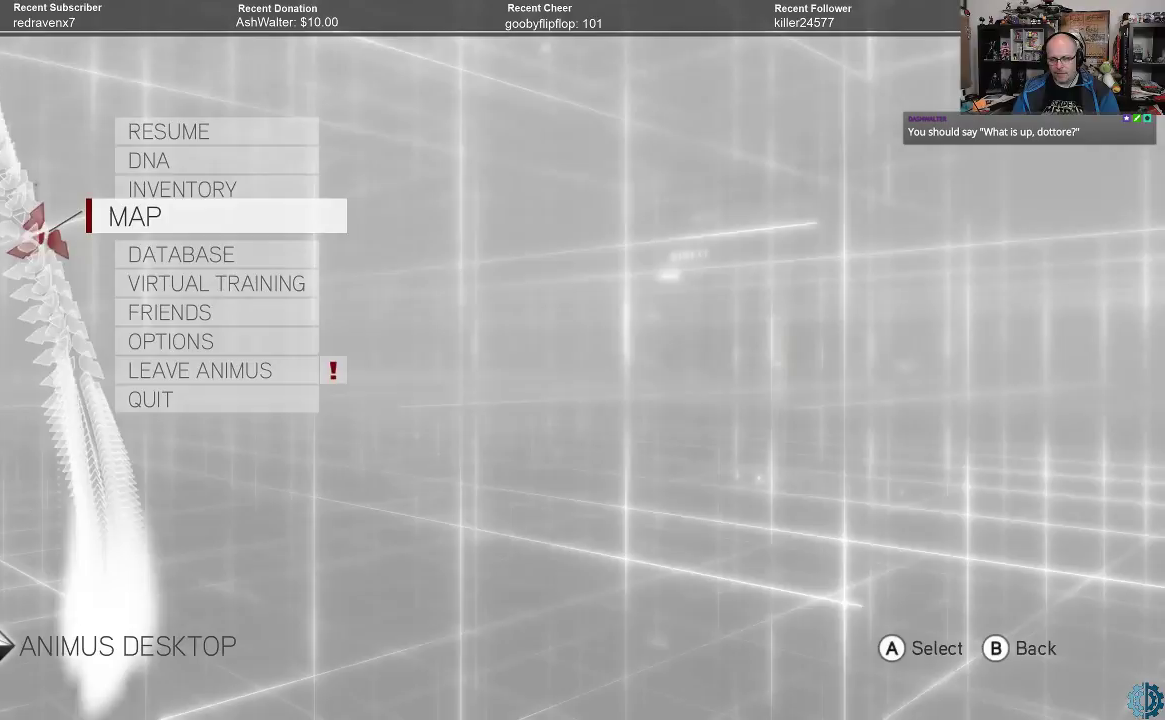
{"buttons": [], "left_stick": "center", "right_stick": "center", "events": []}
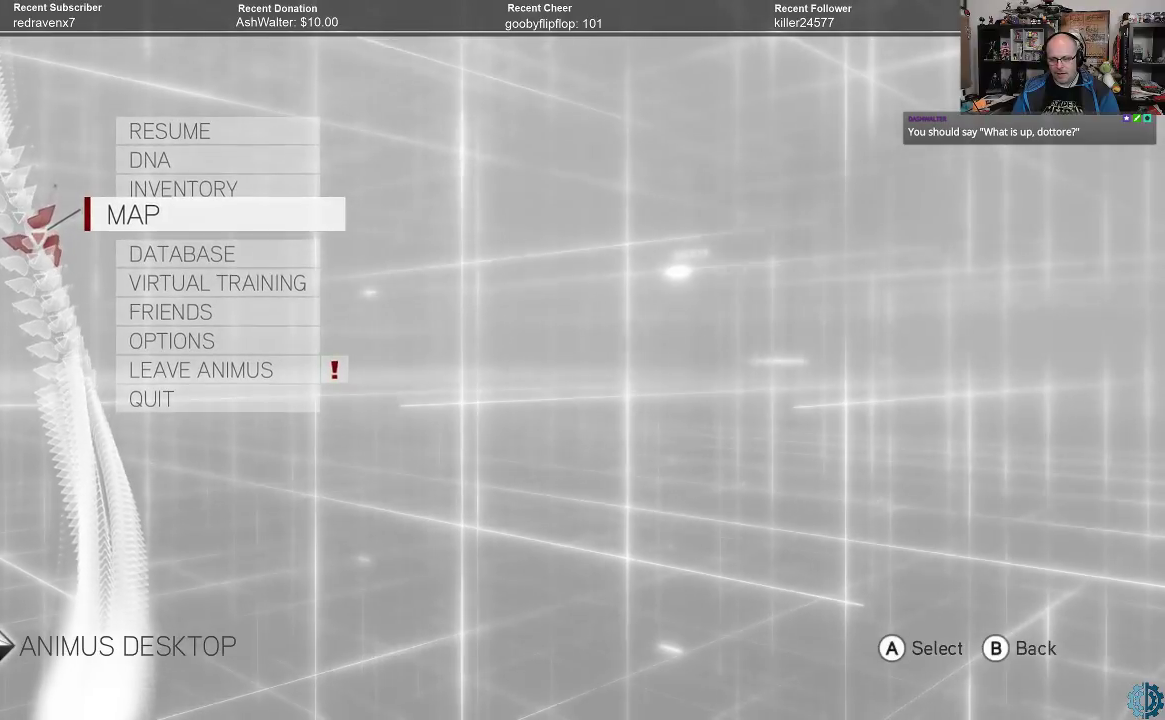
{"buttons": [], "left_stick": "center", "right_stick": "center", "events": [[367, "right_stick", "up-right"], [500, "right_stick", "center"]]}
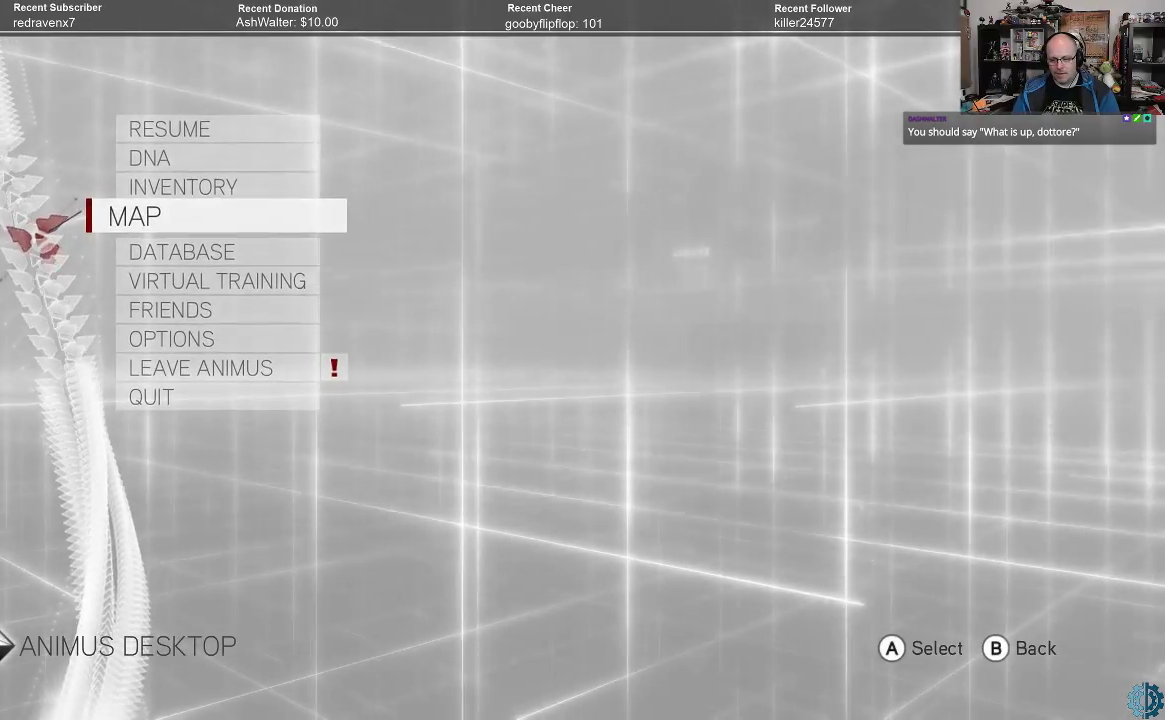
{"buttons": [], "left_stick": "center", "right_stick": "center", "events": [[400, "B", "down"], [467, "B", "up"]]}
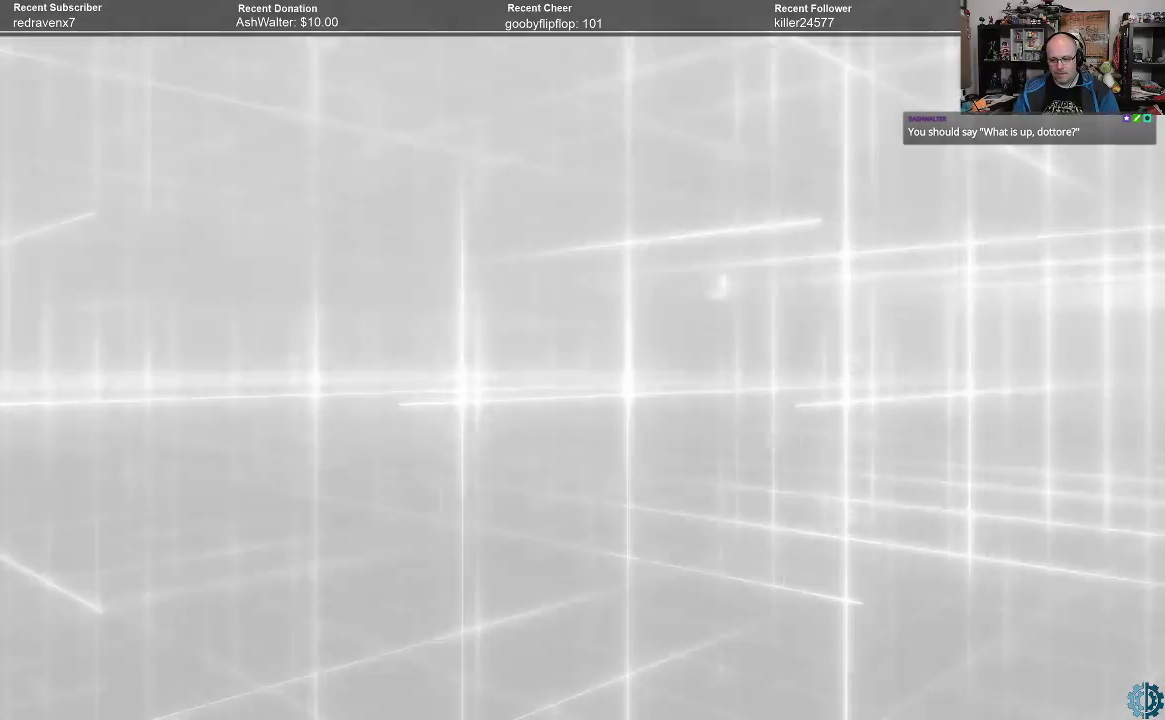
{"buttons": [], "left_stick": "center", "right_stick": "center", "events": []}
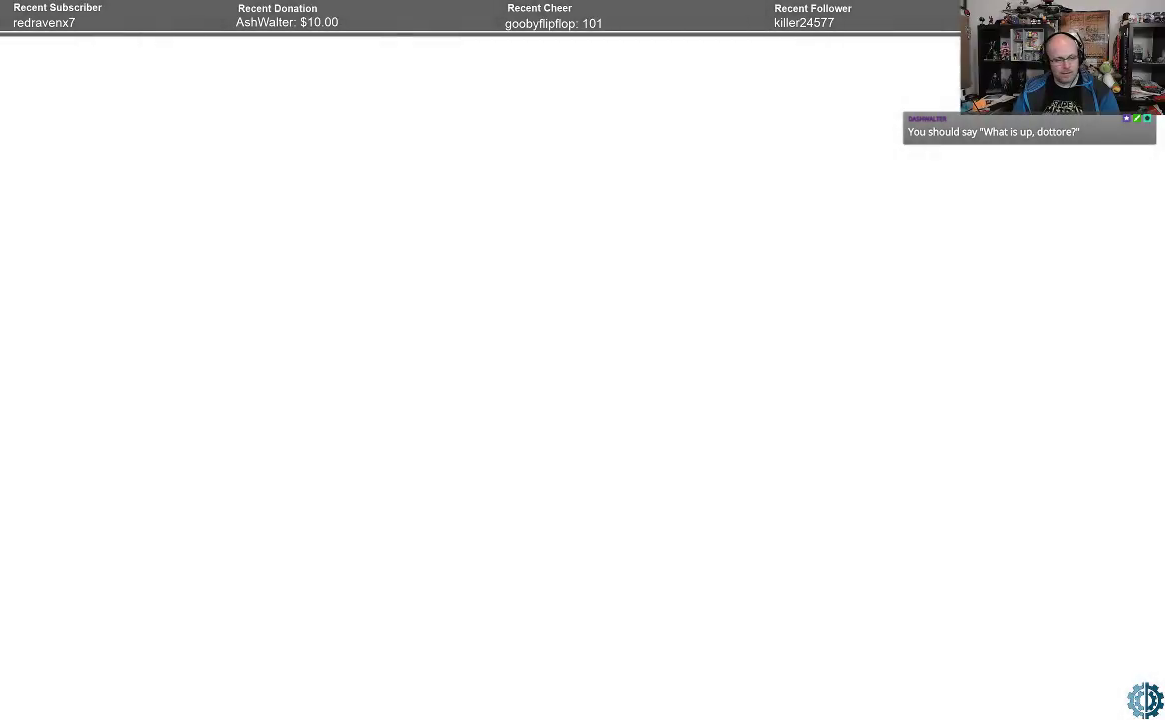
{"buttons": [], "left_stick": "center", "right_stick": "center", "events": []}
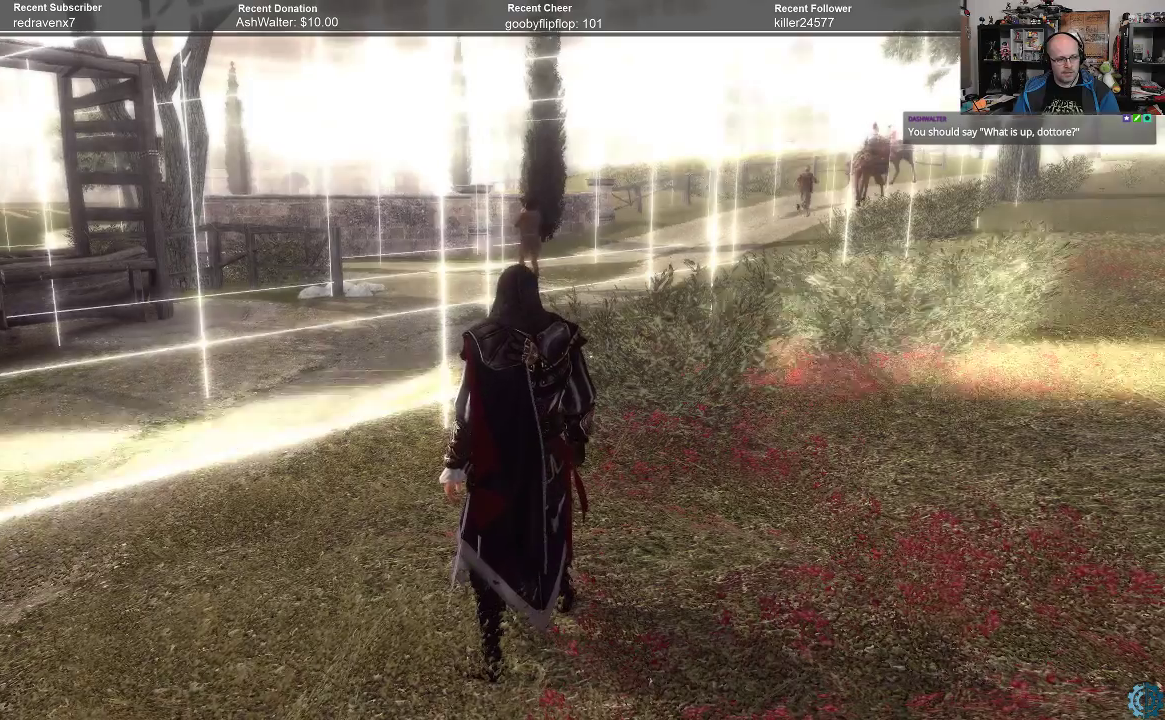
{"buttons": [], "left_stick": "center", "right_stick": "center", "events": []}
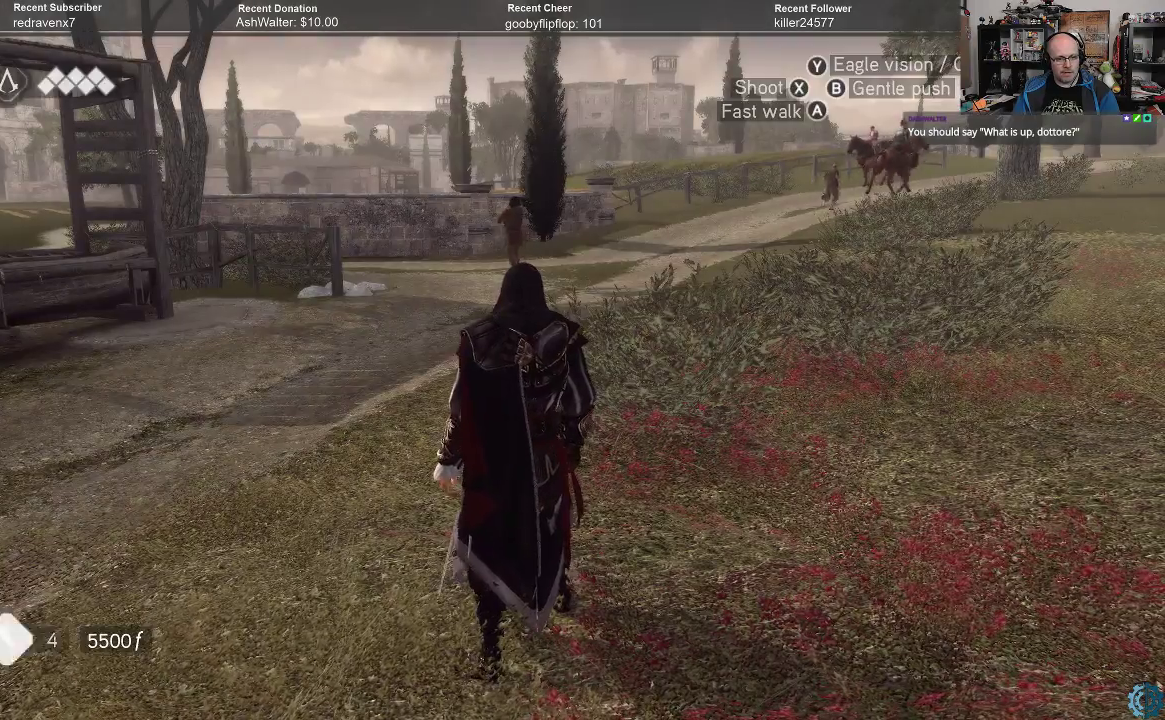
{"buttons": ["A", "R1"], "left_stick": "up", "right_stick": "center", "events": [[267, "A", "down"], [267, "R1", "down"], [300, "left_stick", "up"]]}
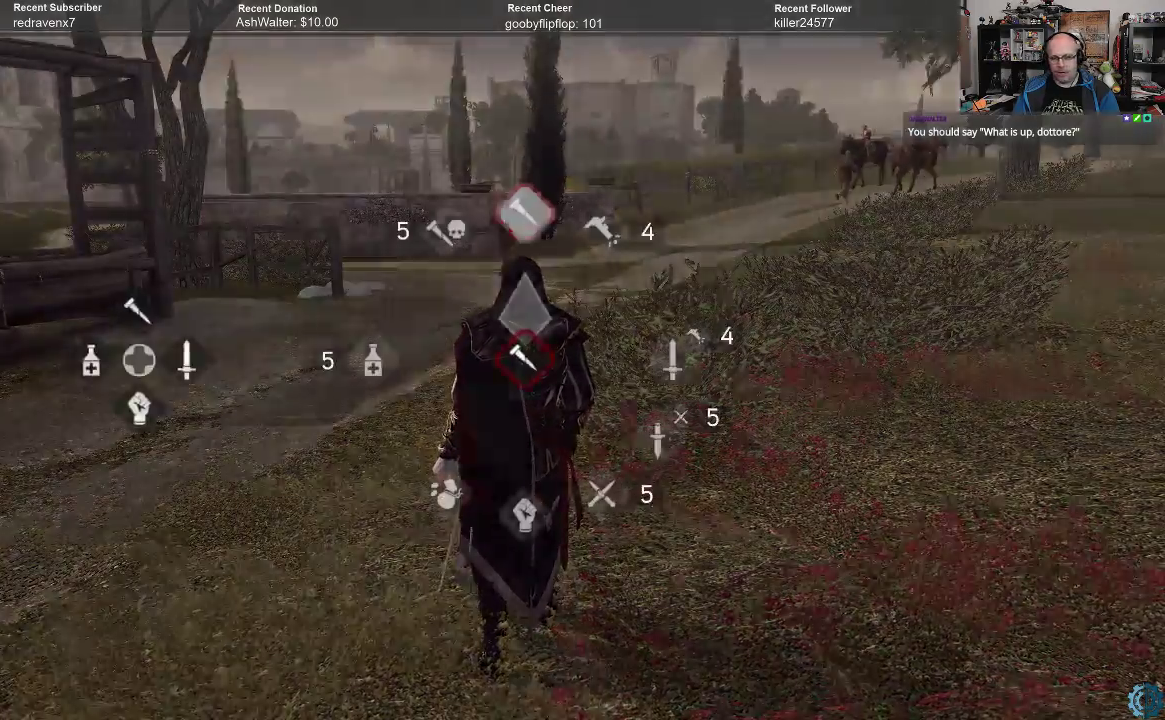
{"buttons": [], "left_stick": "center", "right_stick": "center", "events": [[300, "R1", "up"], [333, "A", "up"], [467, "left_stick", "center"]]}
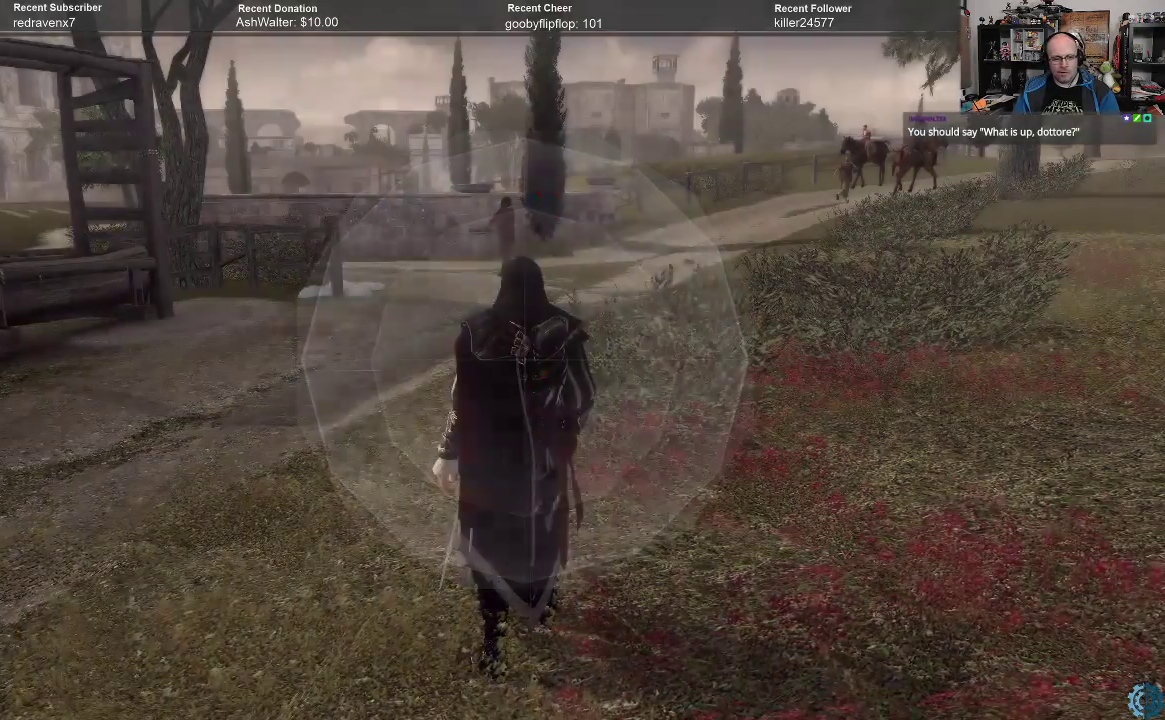
{"buttons": ["A", "R2"], "left_stick": "up", "right_stick": "center", "events": [[233, "R2", "down"], [233, "left_stick", "up"], [267, "A", "down"]]}
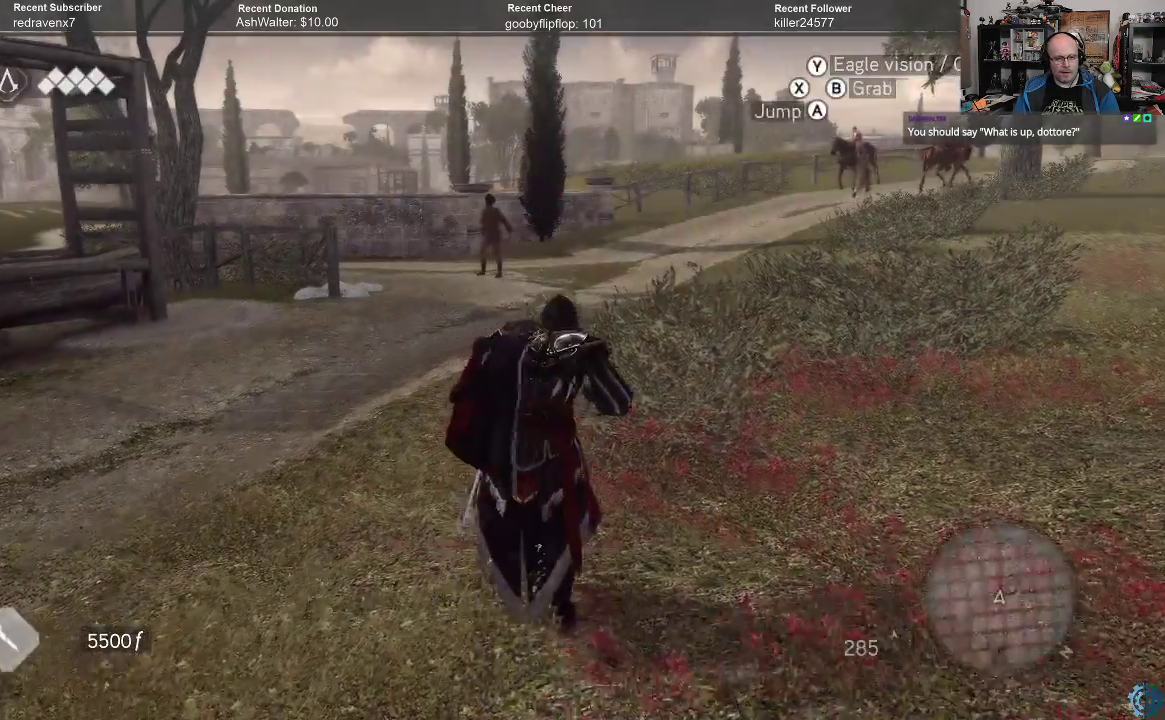
{"buttons": ["A", "R2"], "left_stick": "up", "right_stick": "center", "events": []}
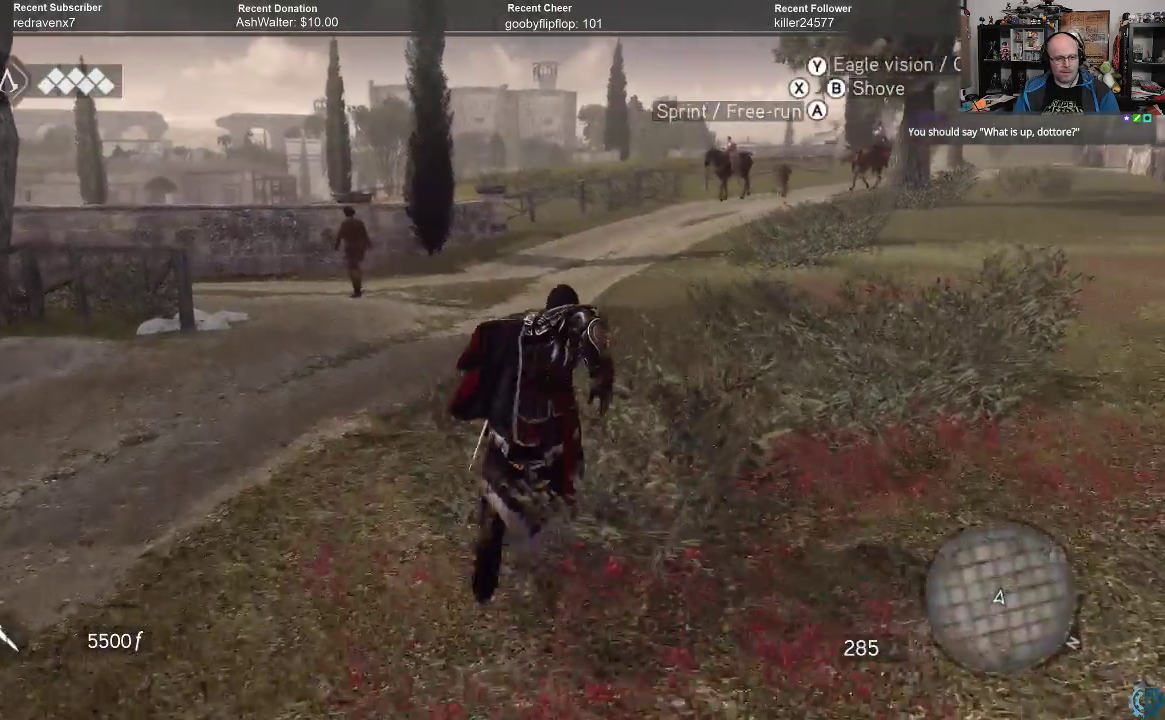
{"buttons": ["A", "R2"], "left_stick": "up", "right_stick": "center", "events": []}
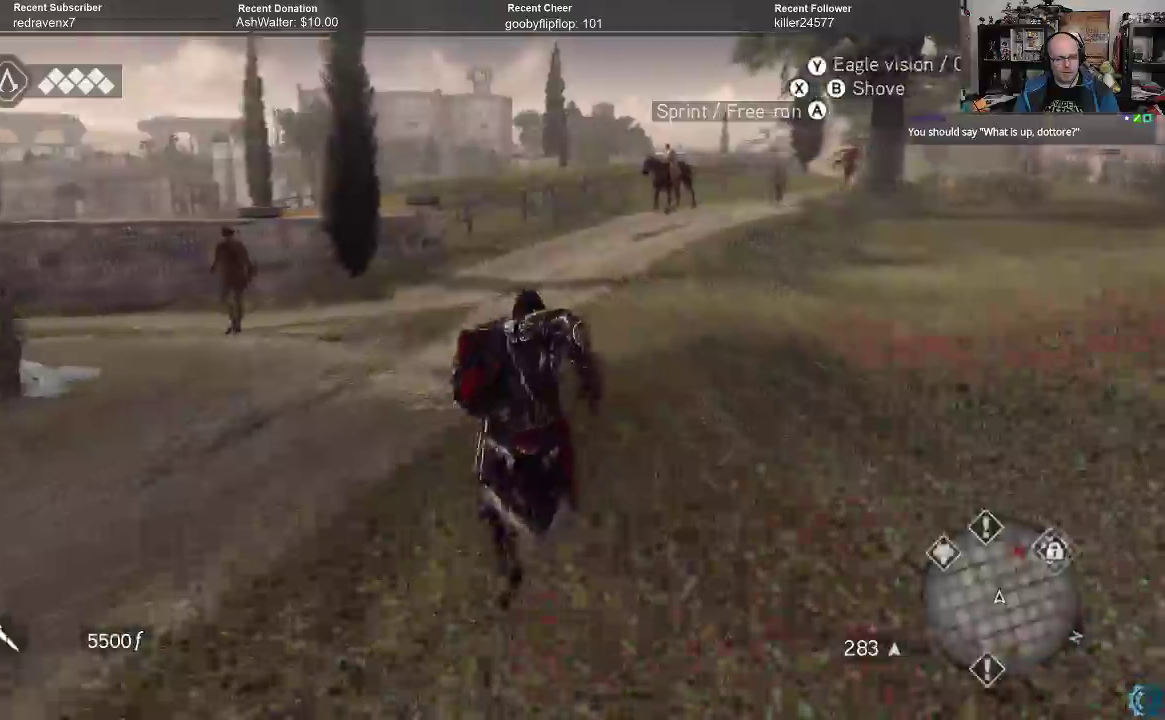
{"buttons": ["A", "R2"], "left_stick": "up", "right_stick": "center", "events": []}
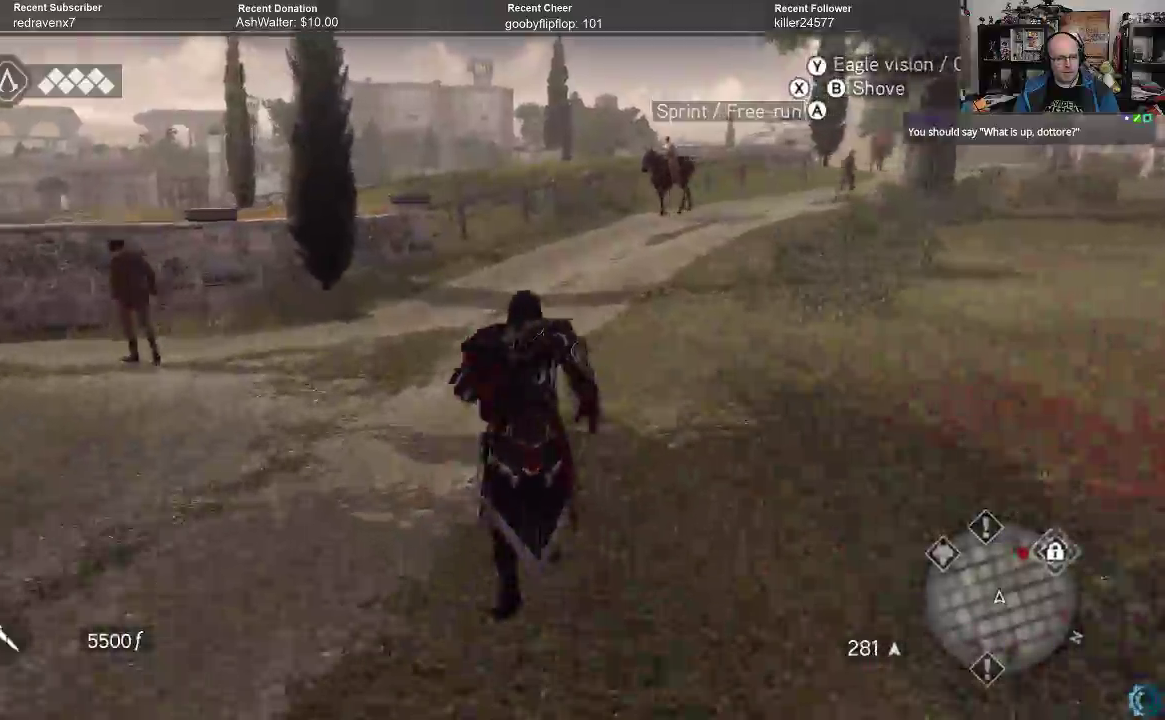
{"buttons": ["A", "R2"], "left_stick": "up", "right_stick": "center", "events": []}
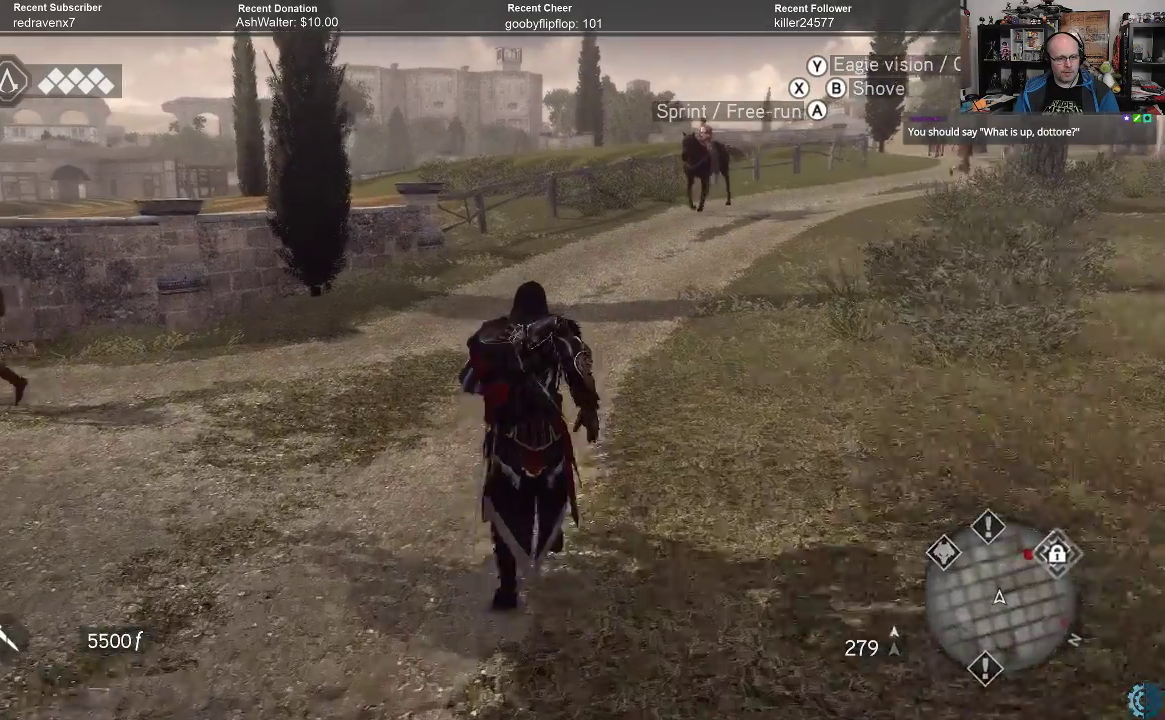
{"buttons": ["A", "R2"], "left_stick": "up-left", "right_stick": "center", "events": [[333, "left_stick", "up-left"]]}
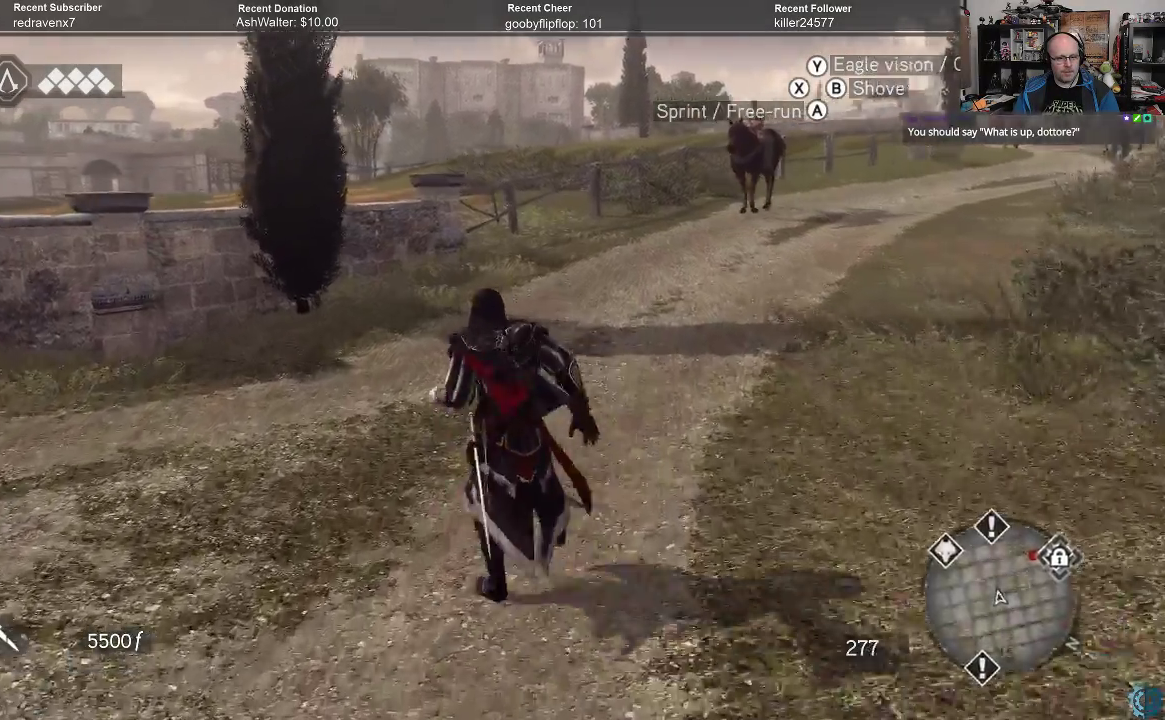
{"buttons": ["A", "R2"], "left_stick": "up", "right_stick": "center", "events": [[100, "left_stick", "up"]]}
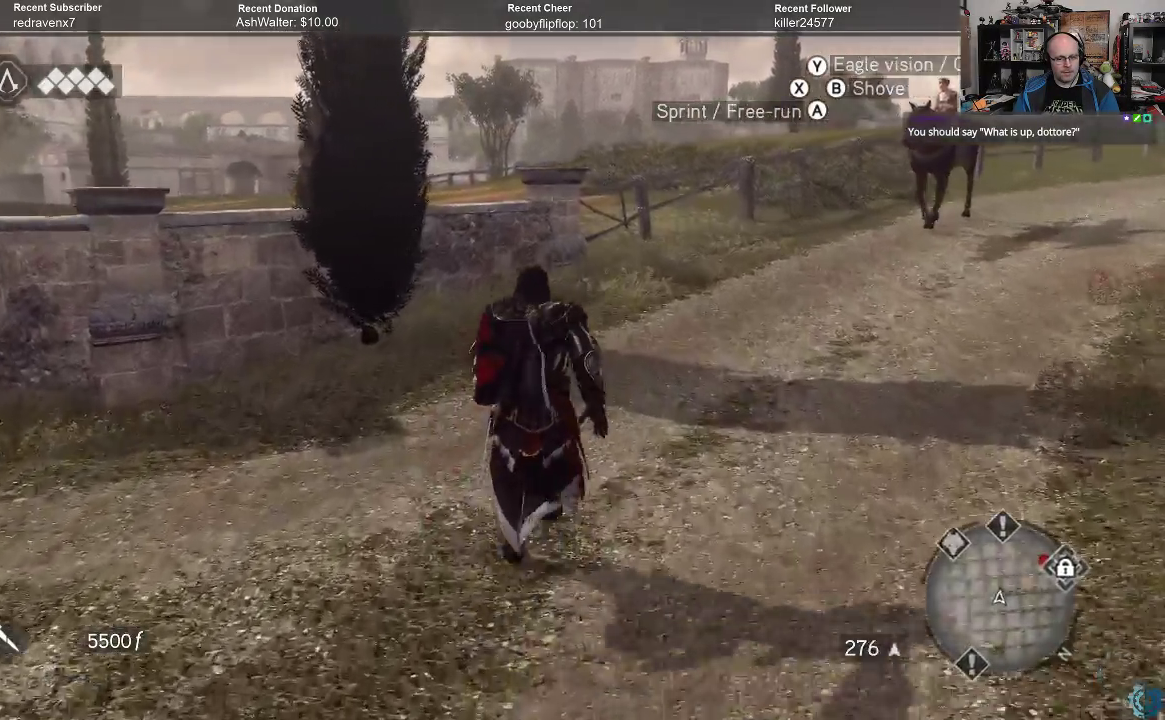
{"buttons": ["A", "R2"], "left_stick": "up", "right_stick": "center", "events": []}
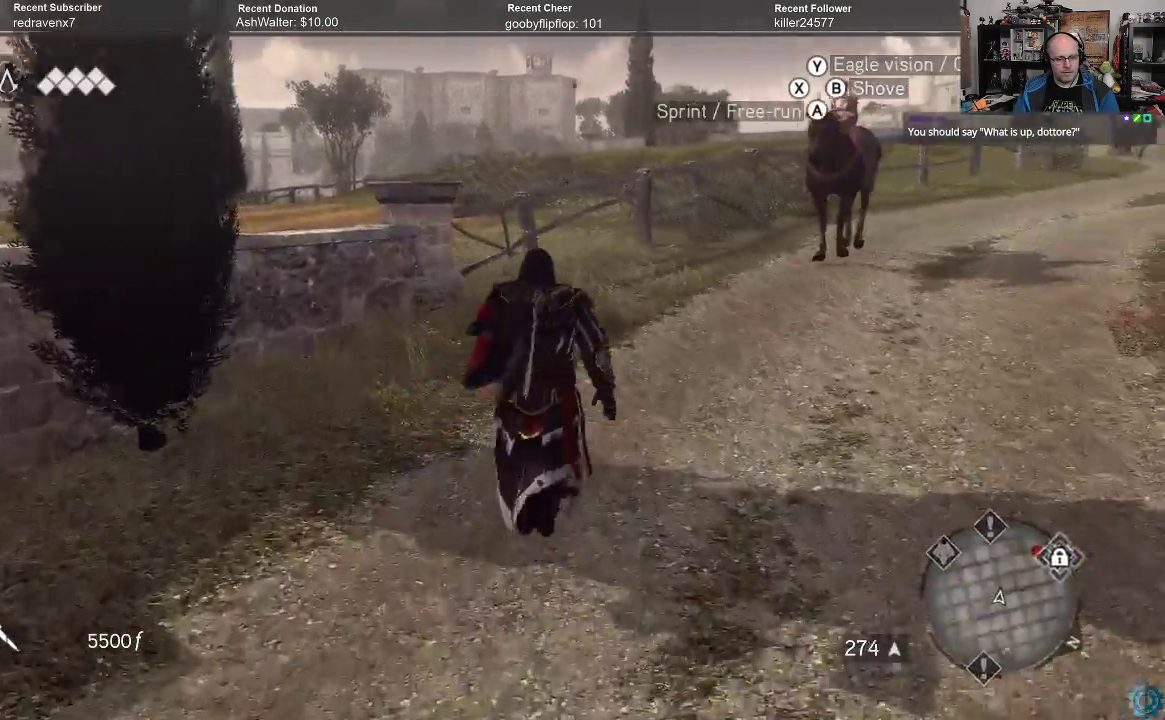
{"buttons": ["A", "R2"], "left_stick": "up", "right_stick": "center", "events": []}
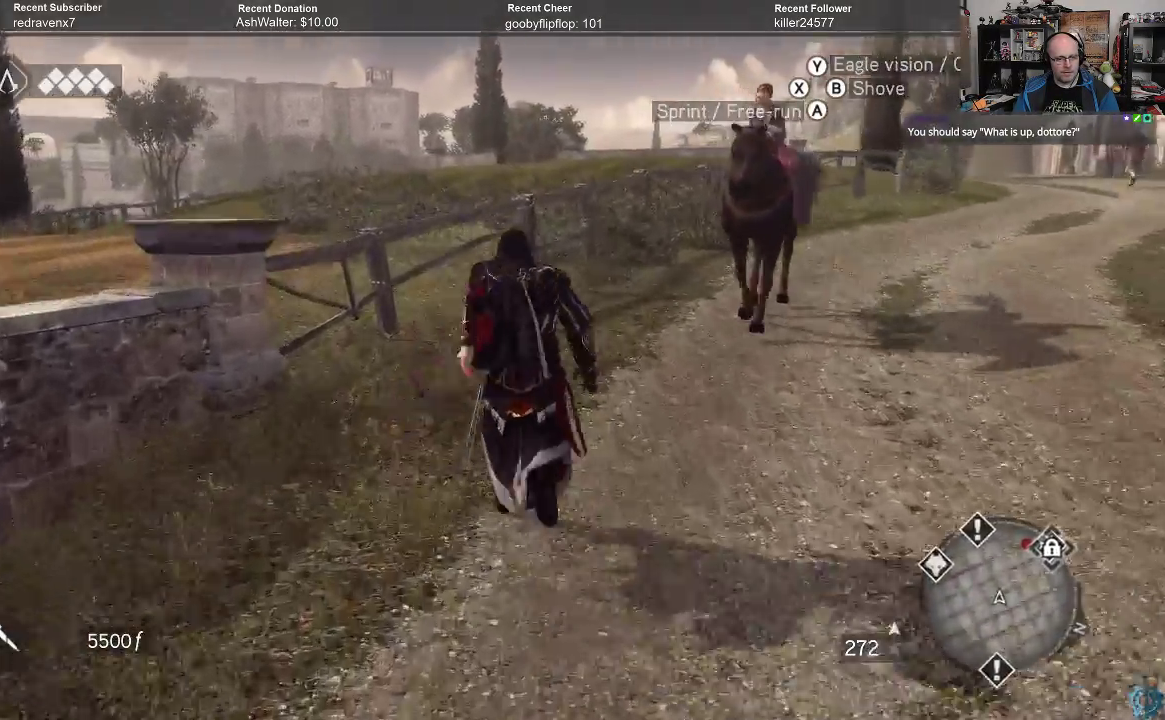
{"buttons": ["A", "R2"], "left_stick": "up", "right_stick": "center", "events": []}
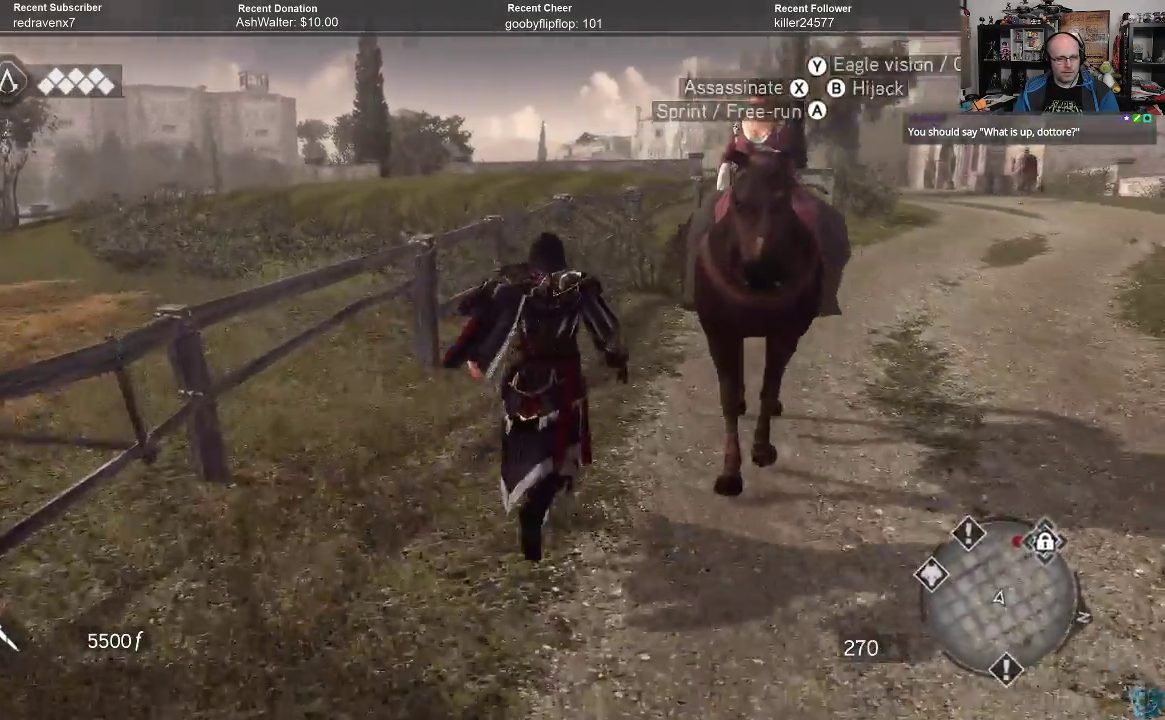
{"buttons": ["A", "R2"], "left_stick": "up", "right_stick": "center", "events": []}
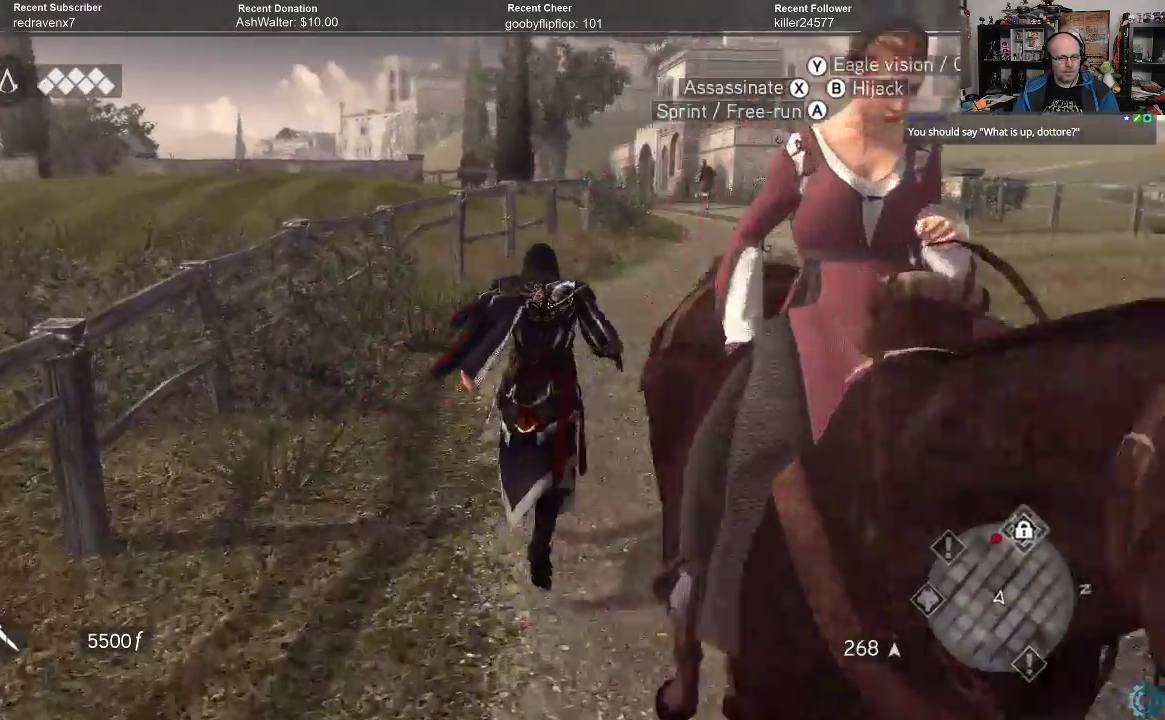
{"buttons": ["A", "R2"], "left_stick": "up", "right_stick": "center", "events": []}
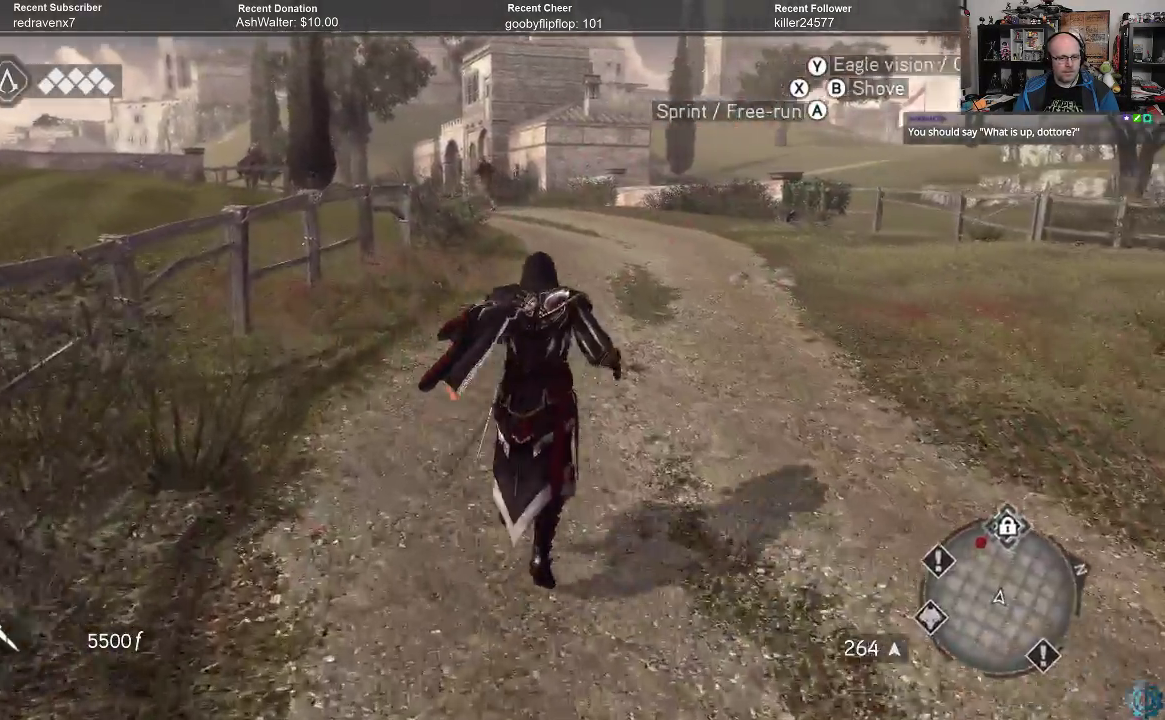
{"buttons": [], "left_stick": "up", "right_stick": "center", "events": [[467, "A", "up"], [500, "R2", "up"]]}
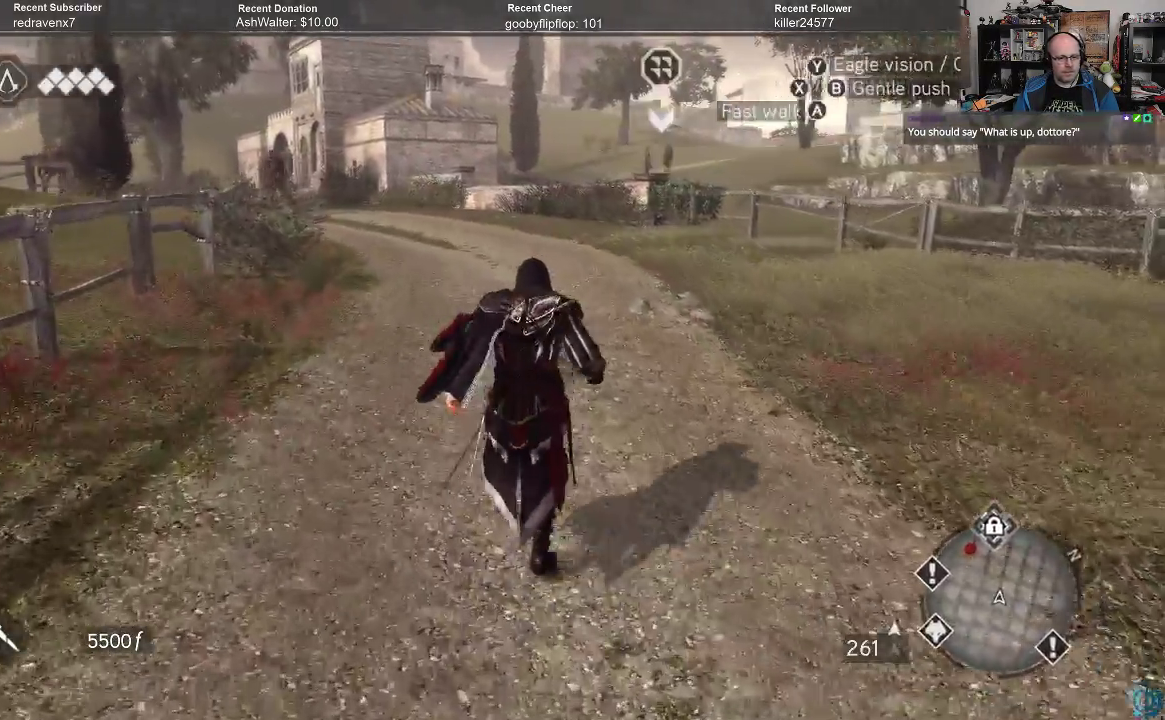
{"buttons": [], "left_stick": "center", "right_stick": "center", "events": [[33, "left_stick", "center"], [67, "Y", "down"], [167, "Y", "up"]]}
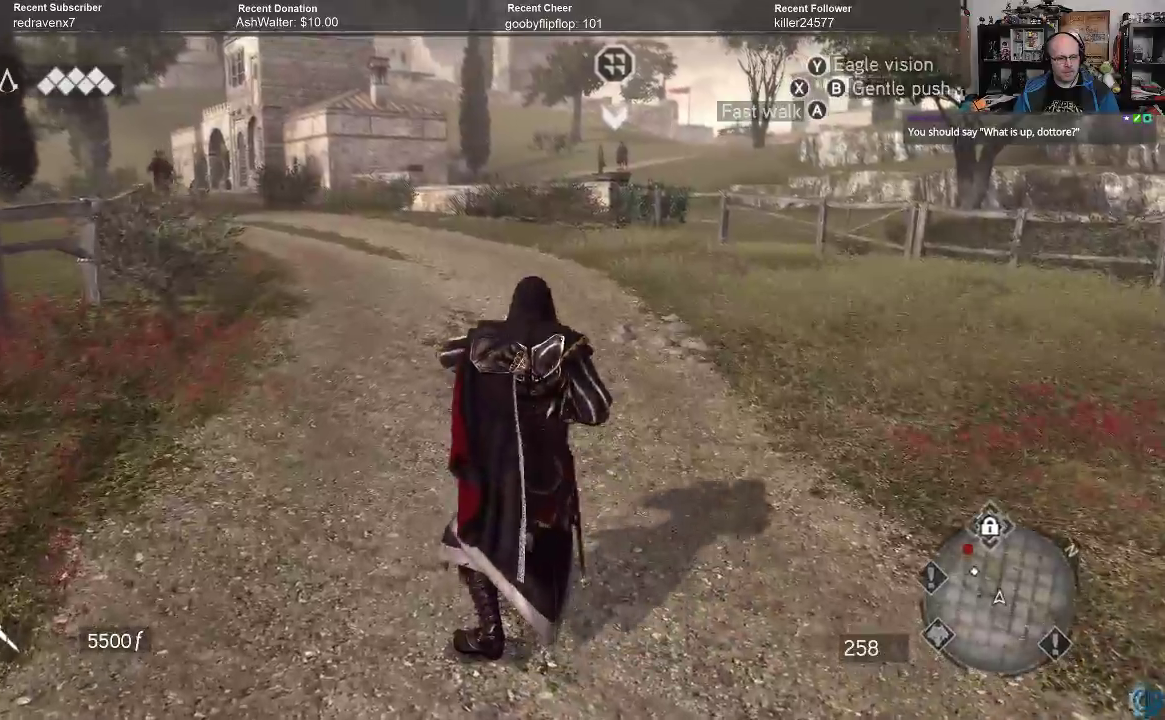
{"buttons": [], "left_stick": "center", "right_stick": "center", "events": []}
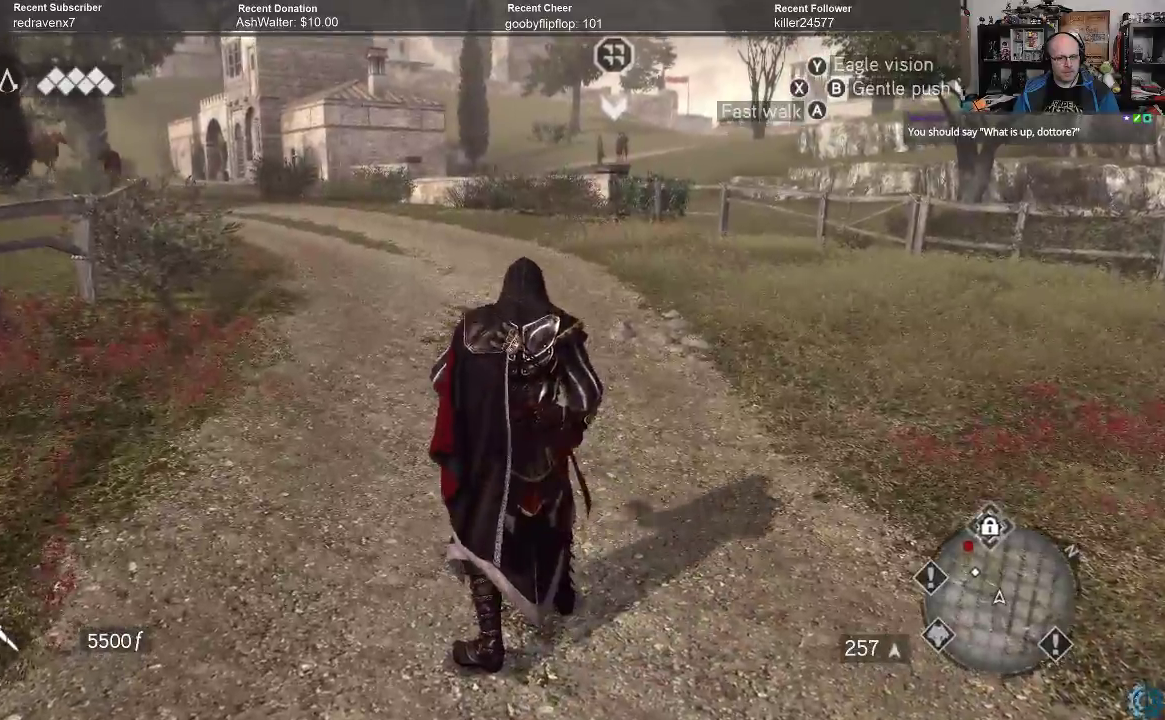
{"buttons": [], "left_stick": "center", "right_stick": "up-left", "events": [[233, "right_stick", "up-left"]]}
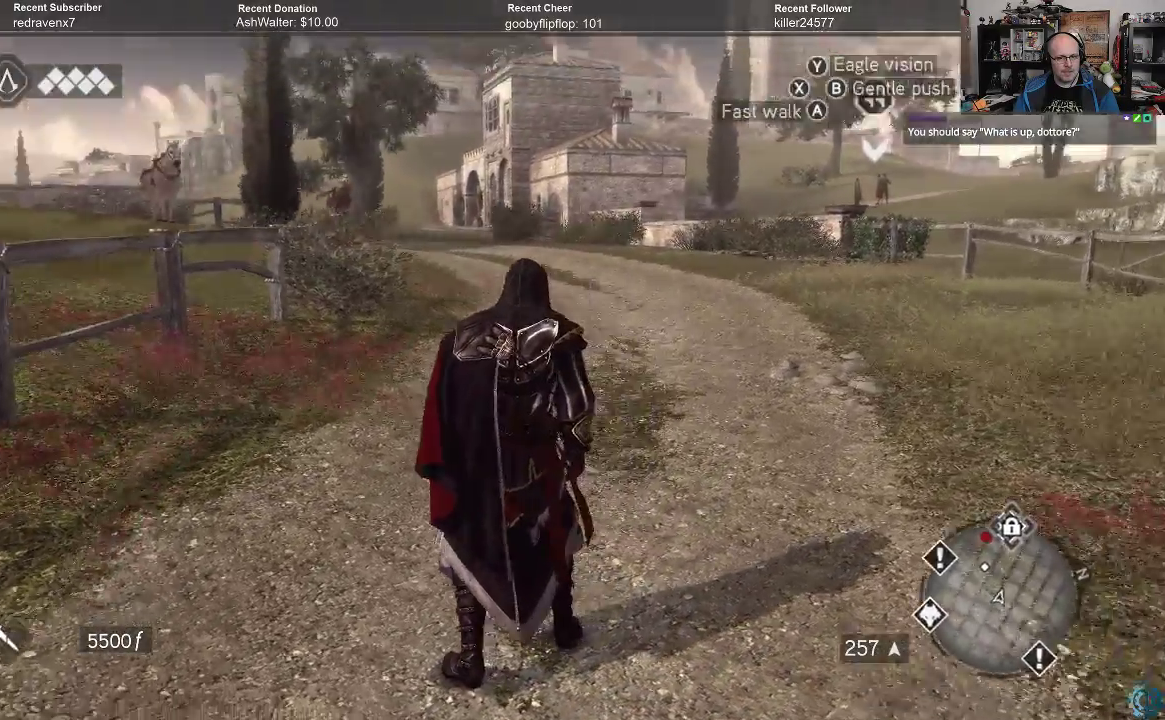
{"buttons": [], "left_stick": "center", "right_stick": "center", "events": [[200, "right_stick", "left"], [300, "right_stick", "center"]]}